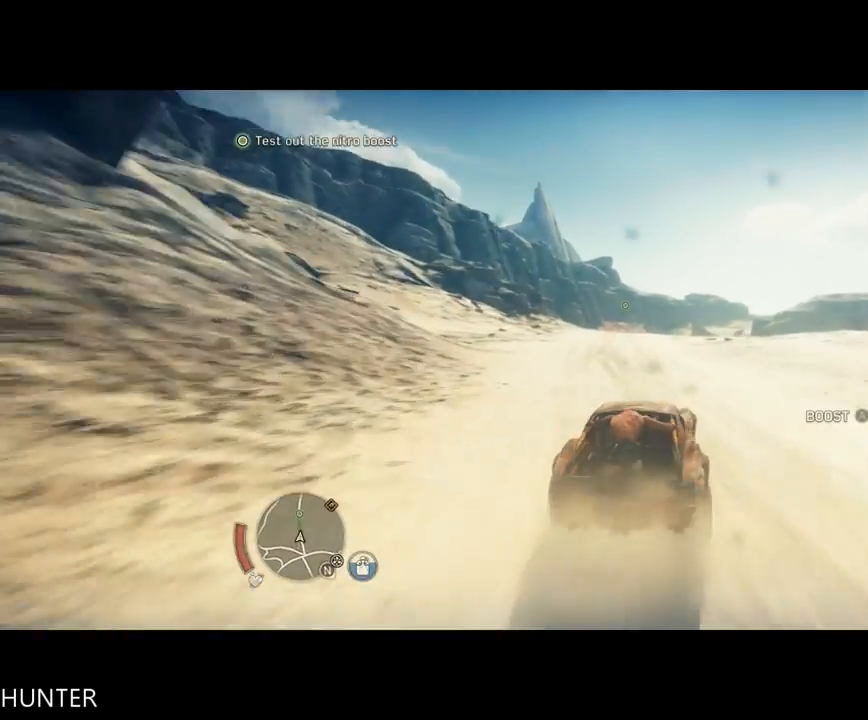
Gameplay with a controller (Xbox layout); each line is a JSON object with the inputs held at the frame after it. "events" lists button and stick changes between this image and that frame as [ms after this image, input, new state], when the widget could be followed in between. Not read: L3 R3 left_stick right_stick.
{"buttons": ["A"], "events": [[367, "A", "down"]]}
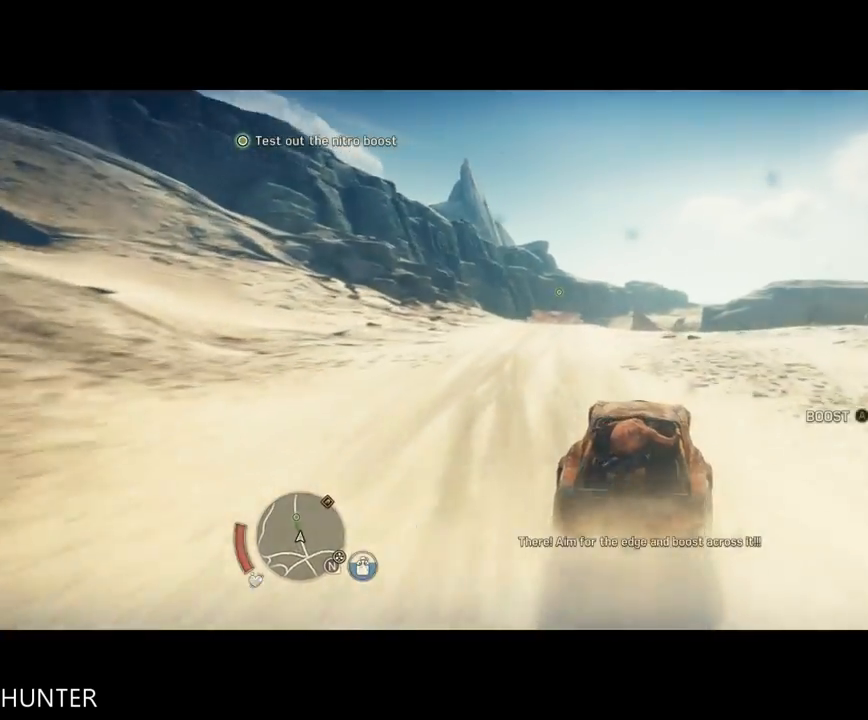
{"buttons": ["A"], "events": []}
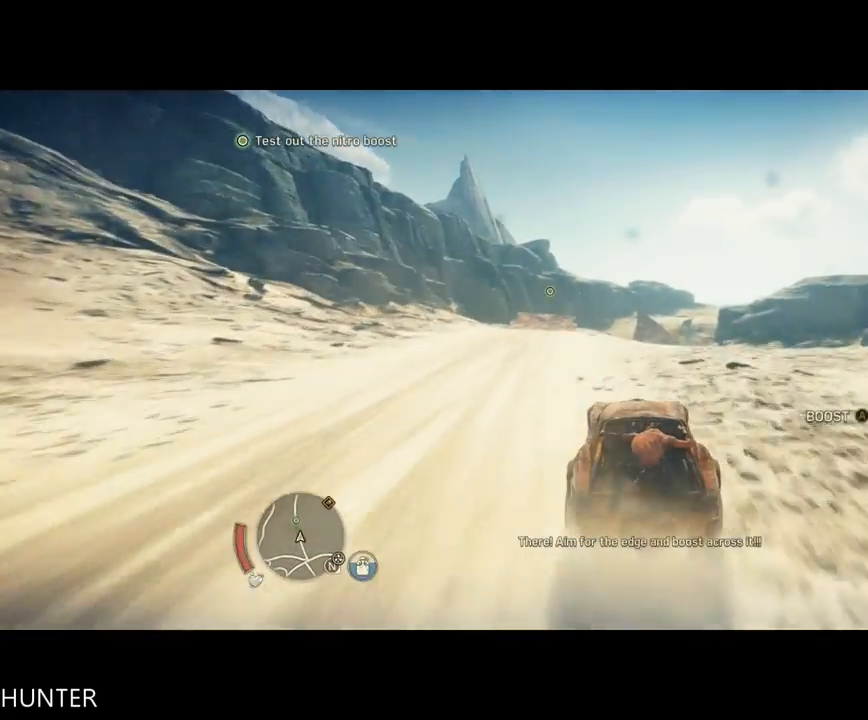
{"buttons": ["A"], "events": []}
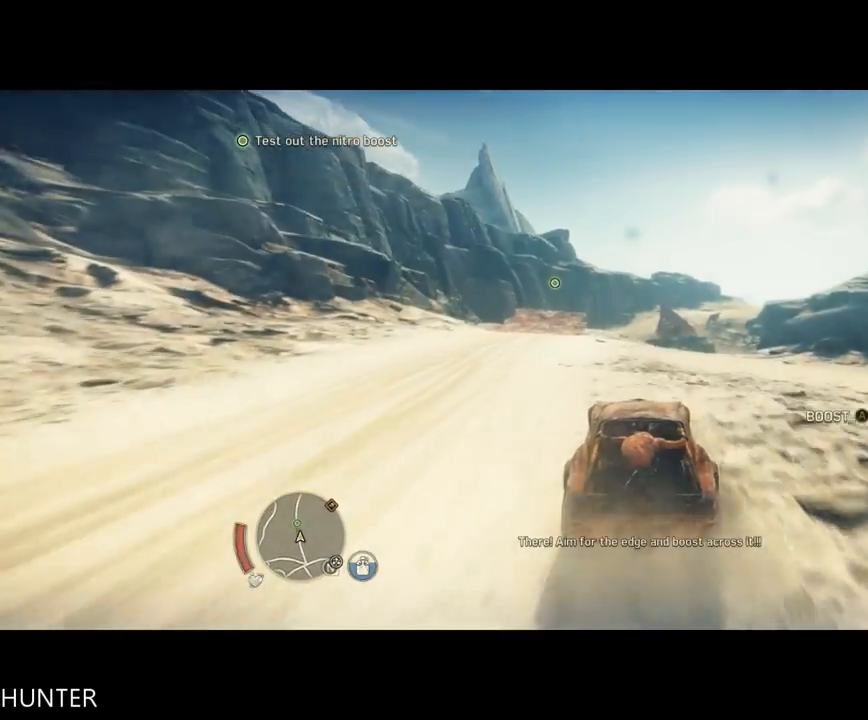
{"buttons": ["A"], "events": []}
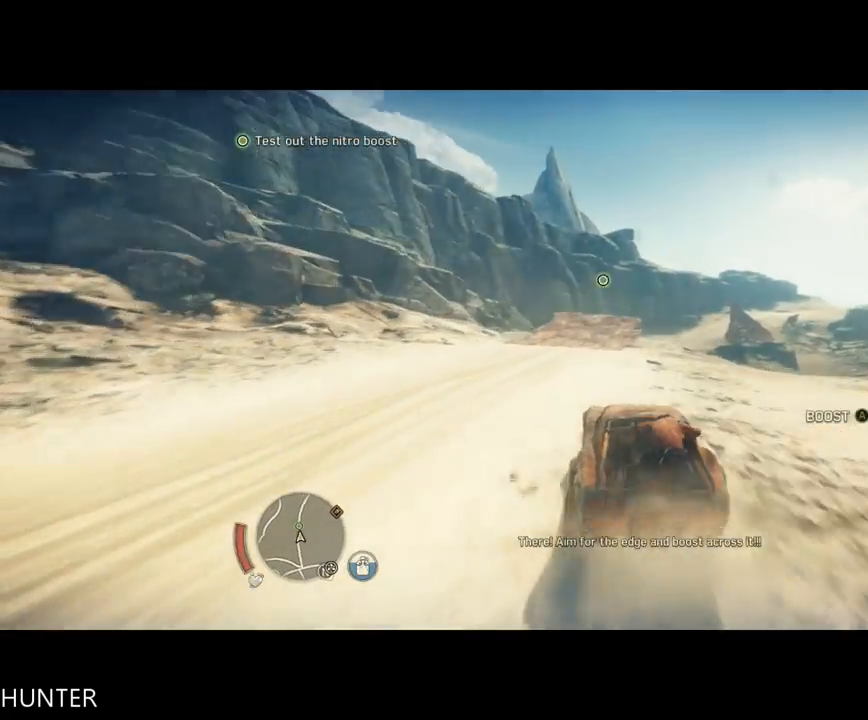
{"buttons": ["A"], "events": []}
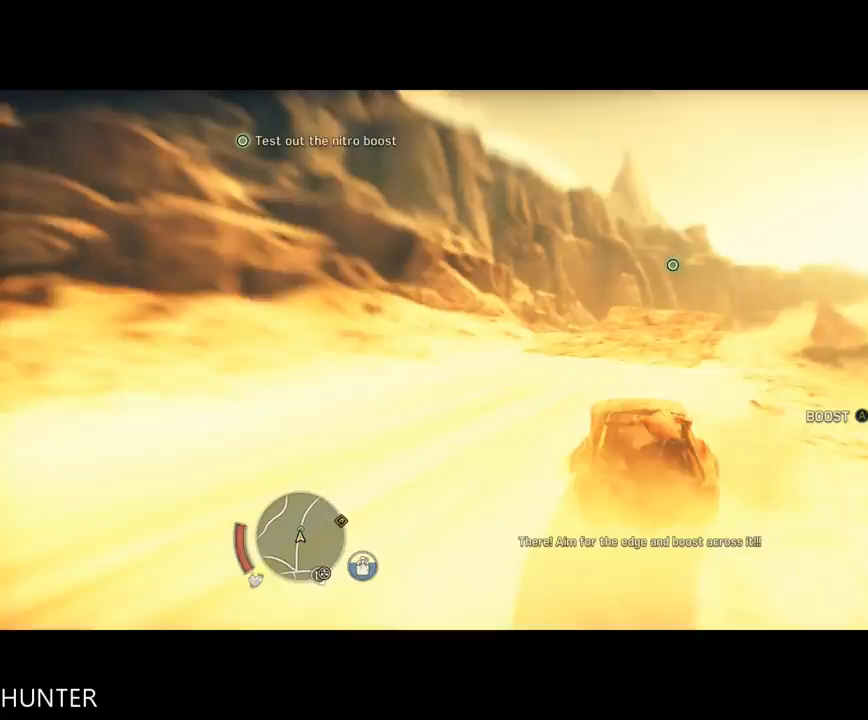
{"buttons": ["A"], "events": []}